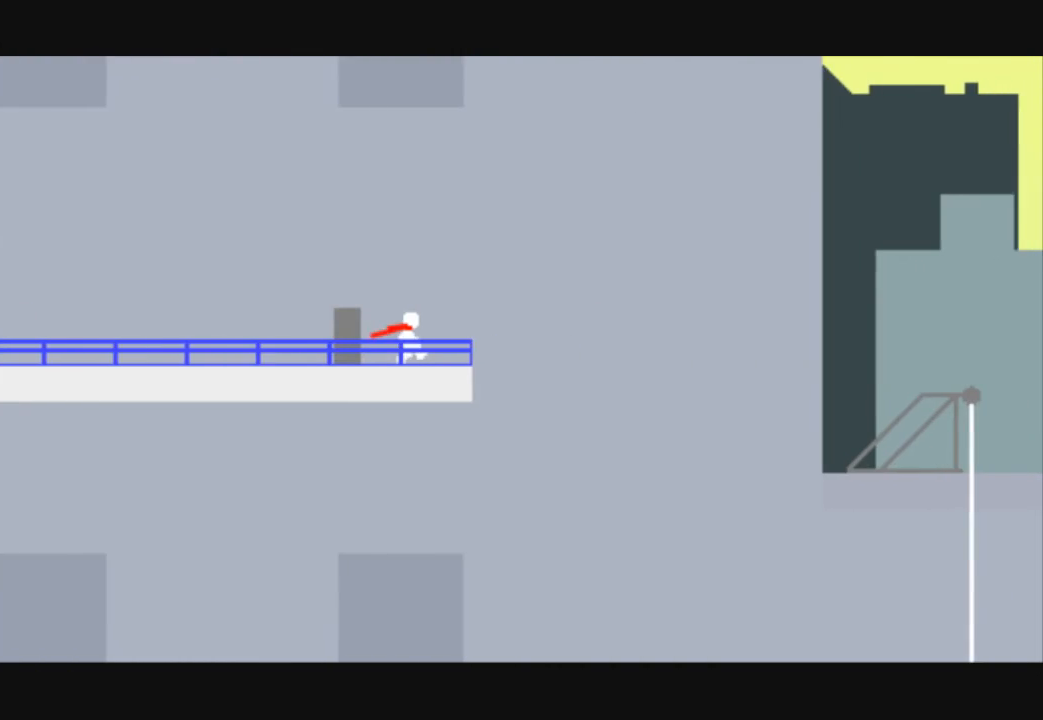
Gameplay with keyboard; each line is a JSON object with the keys held at the frame after it. "events" lists presses ("down") and releases ("up") of "down", "left", "right" and "up" between this image and that frame as [ms after this image, input, new state], when the widget could be followed in between. No other keys are recorded. Mouse input is not recorded.
{"keys": ["right"], "events": [[133, "up", "down"], [367, "up", "up"]]}
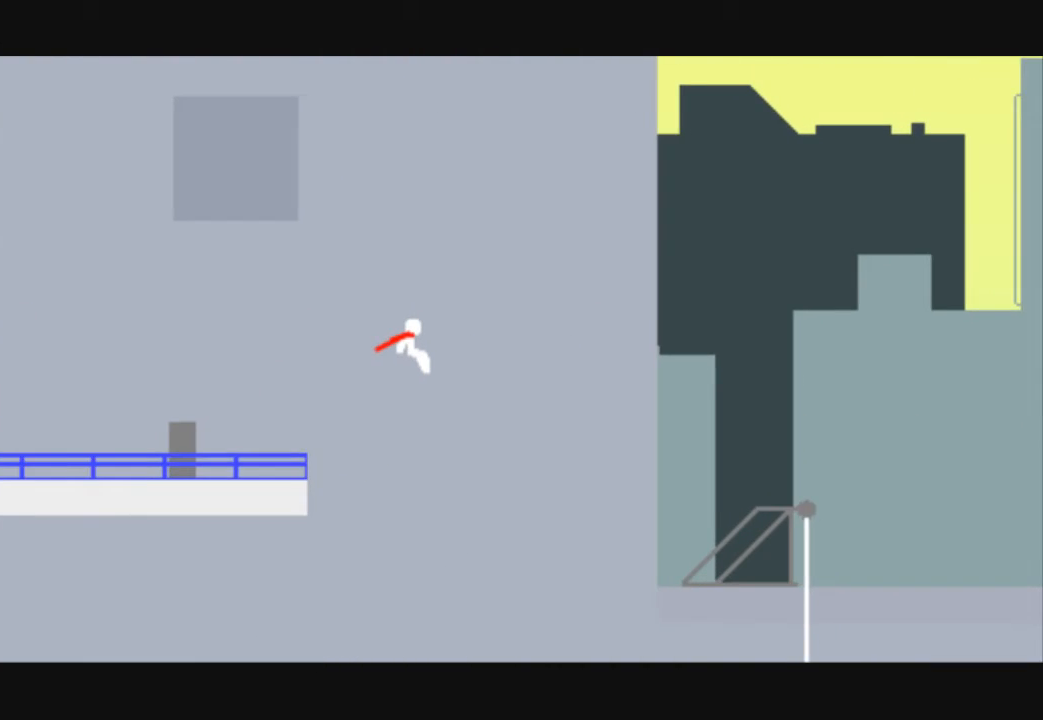
{"keys": ["right"], "events": []}
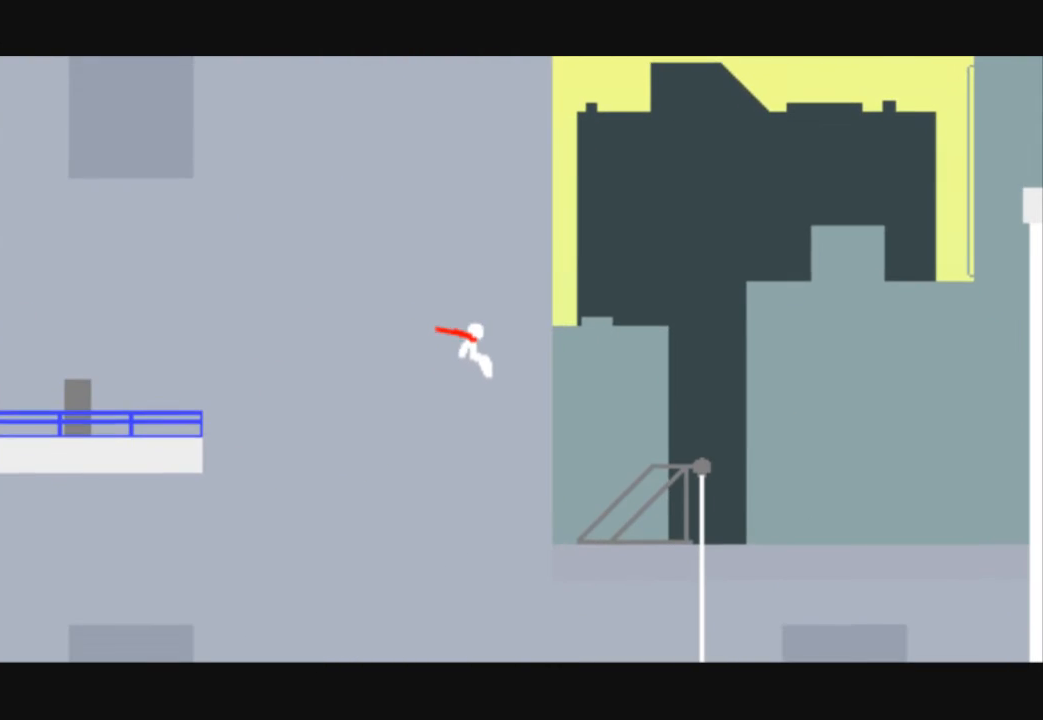
{"keys": ["right"], "events": []}
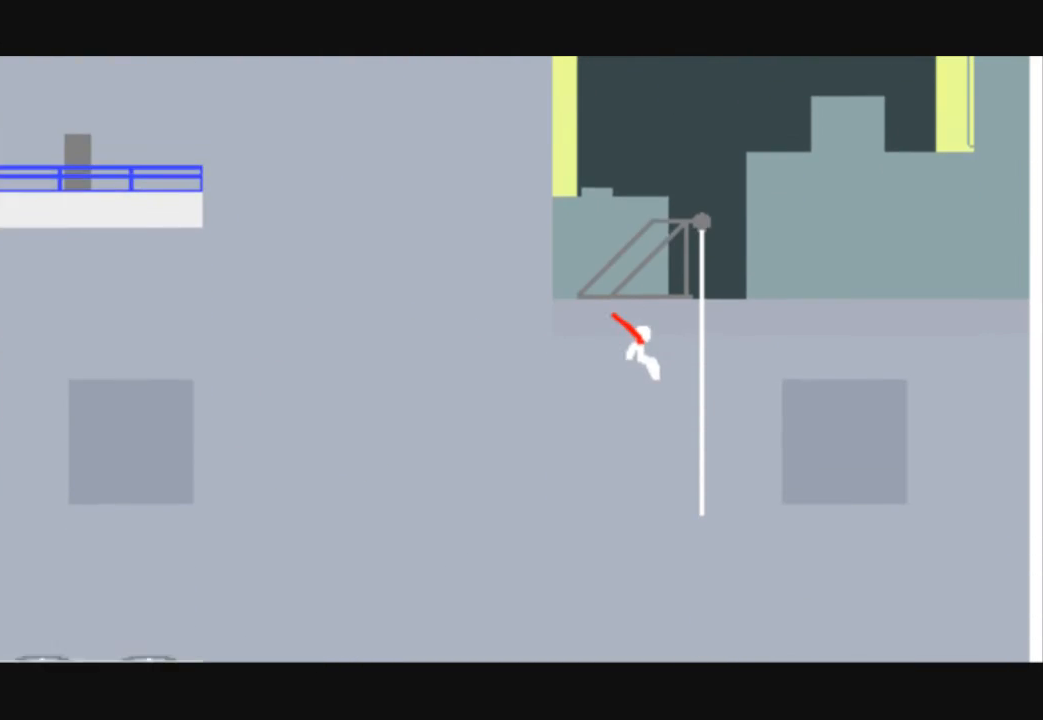
{"keys": ["right"], "events": []}
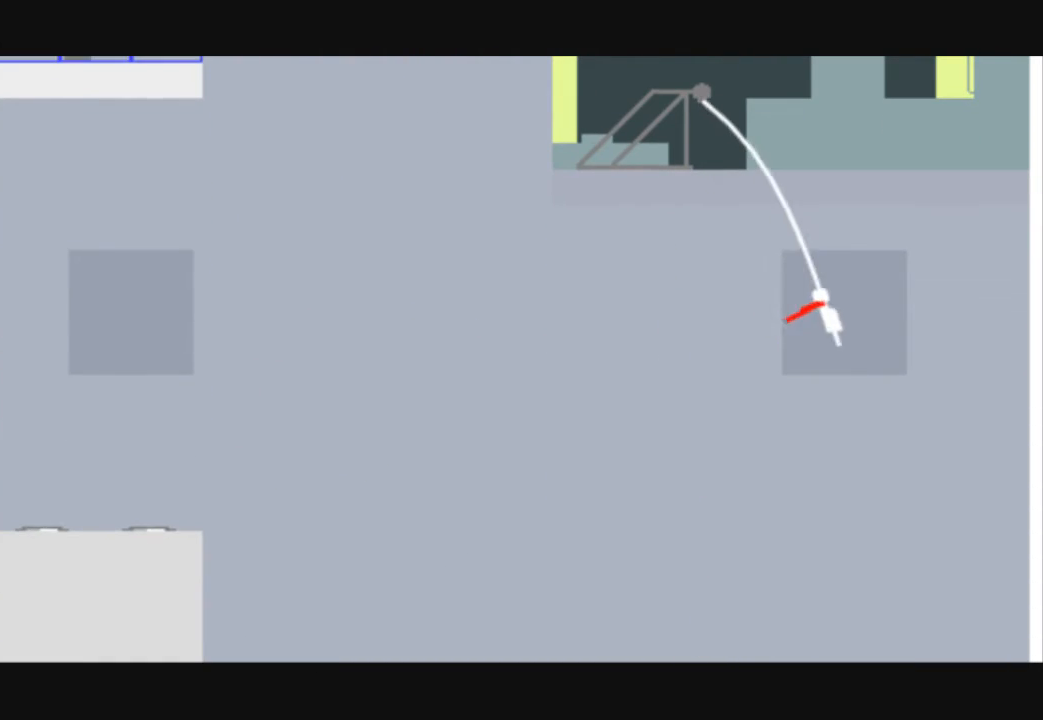
{"keys": ["left"], "events": [[333, "right", "up"], [467, "left", "down"]]}
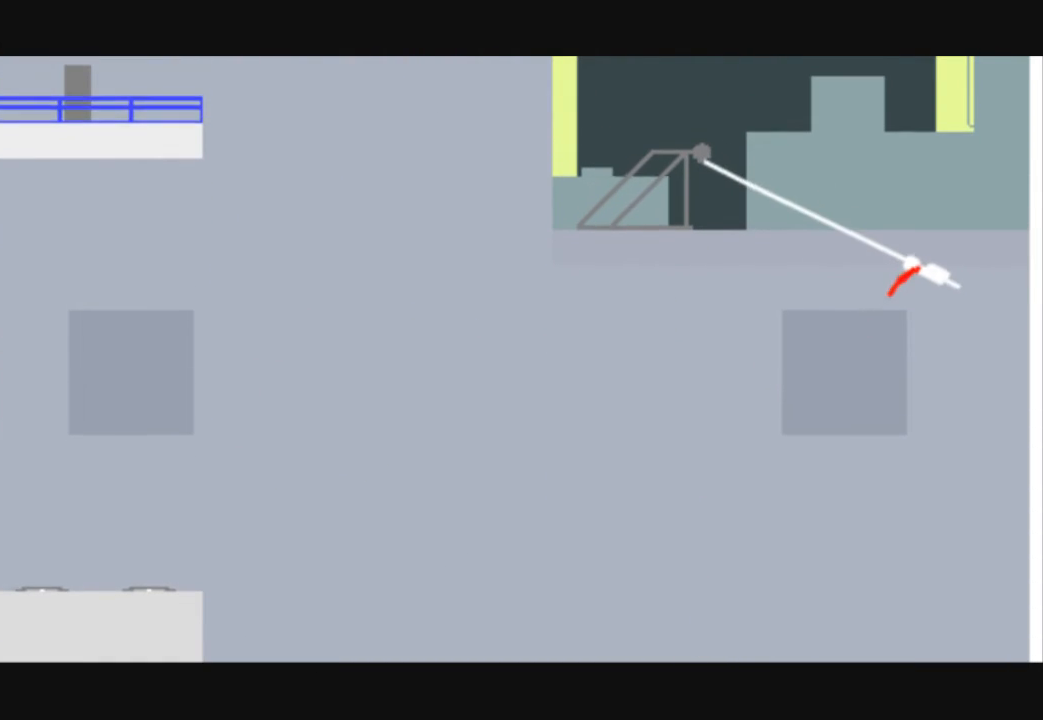
{"keys": ["left"], "events": []}
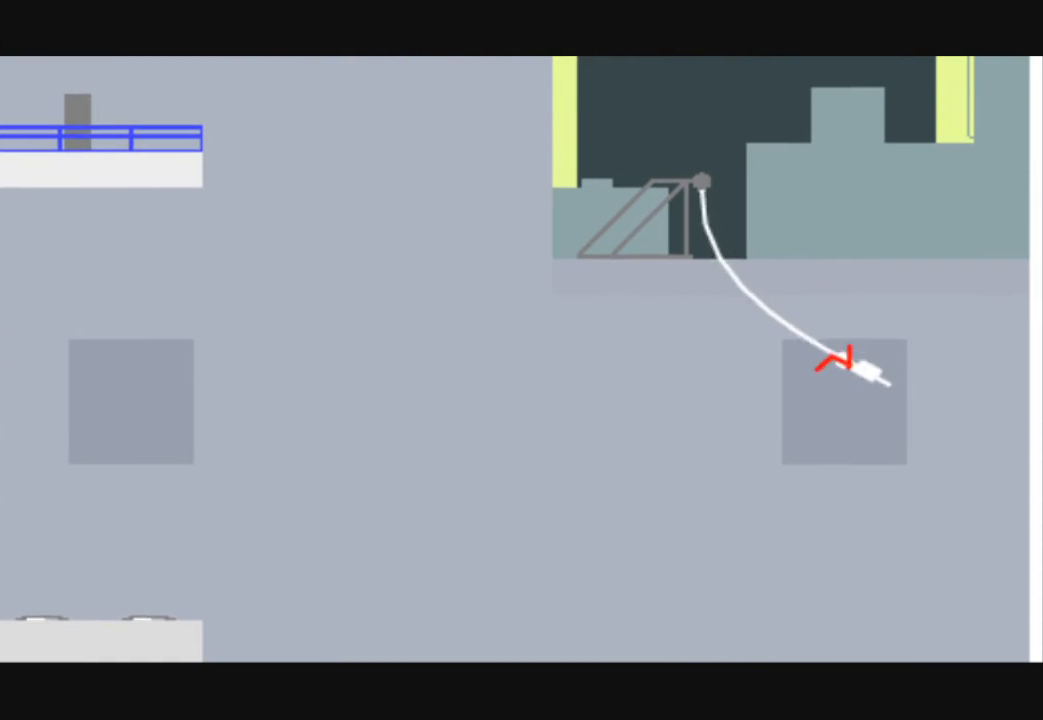
{"keys": ["left", "up"], "events": [[267, "up", "down"]]}
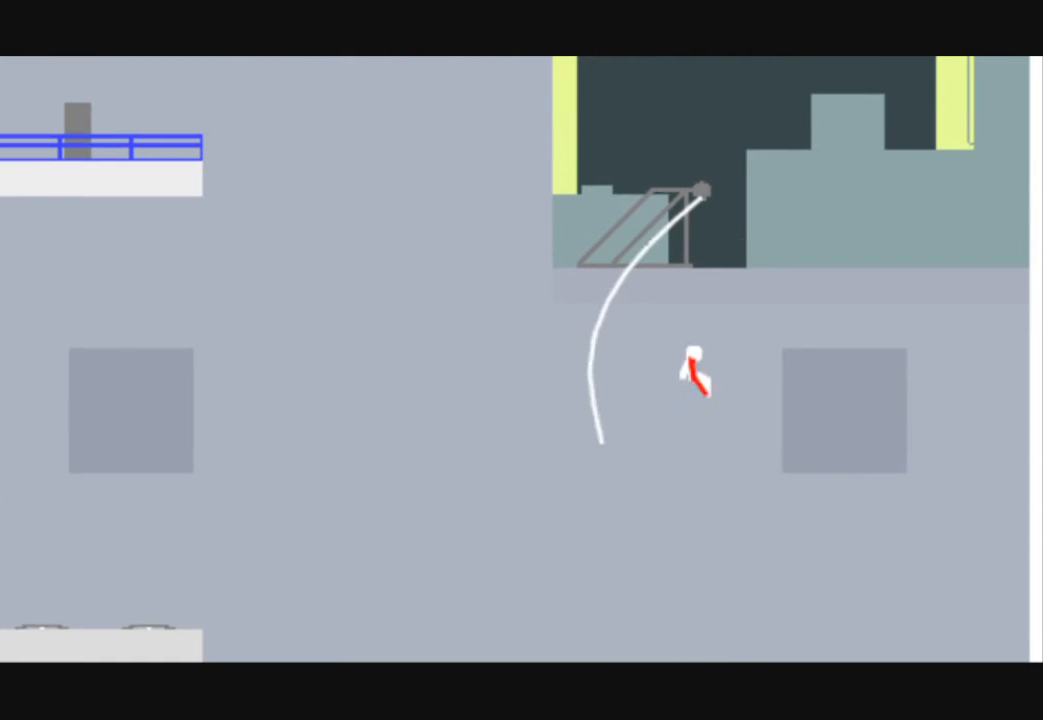
{"keys": ["left"], "events": [[200, "up", "up"]]}
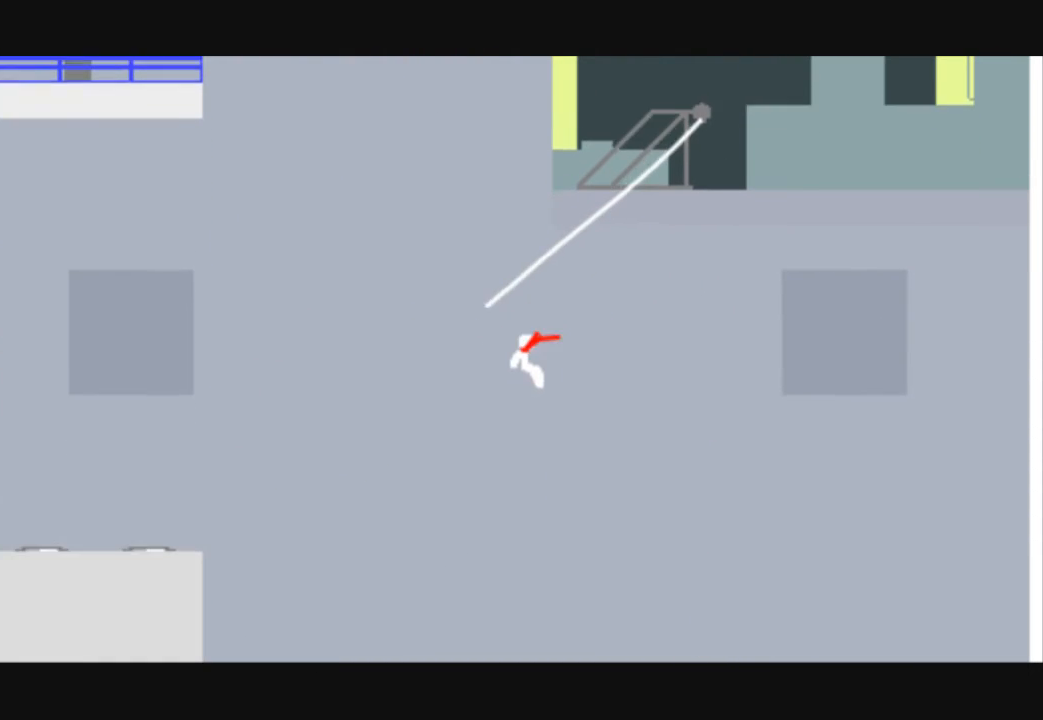
{"keys": ["left"], "events": []}
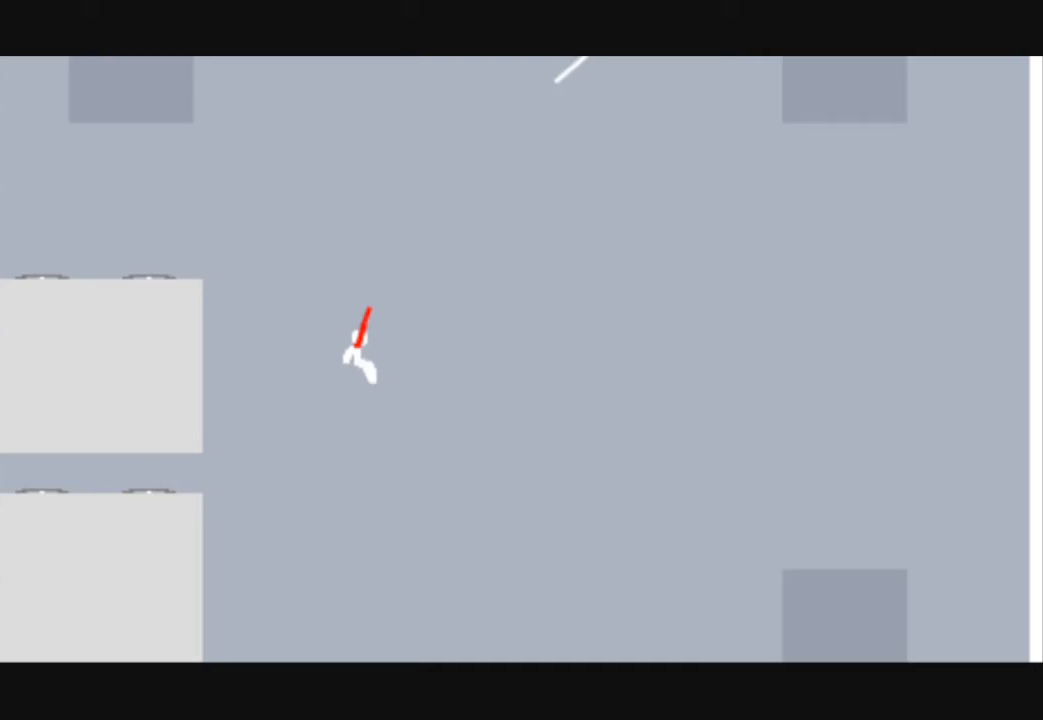
{"keys": ["left"], "events": []}
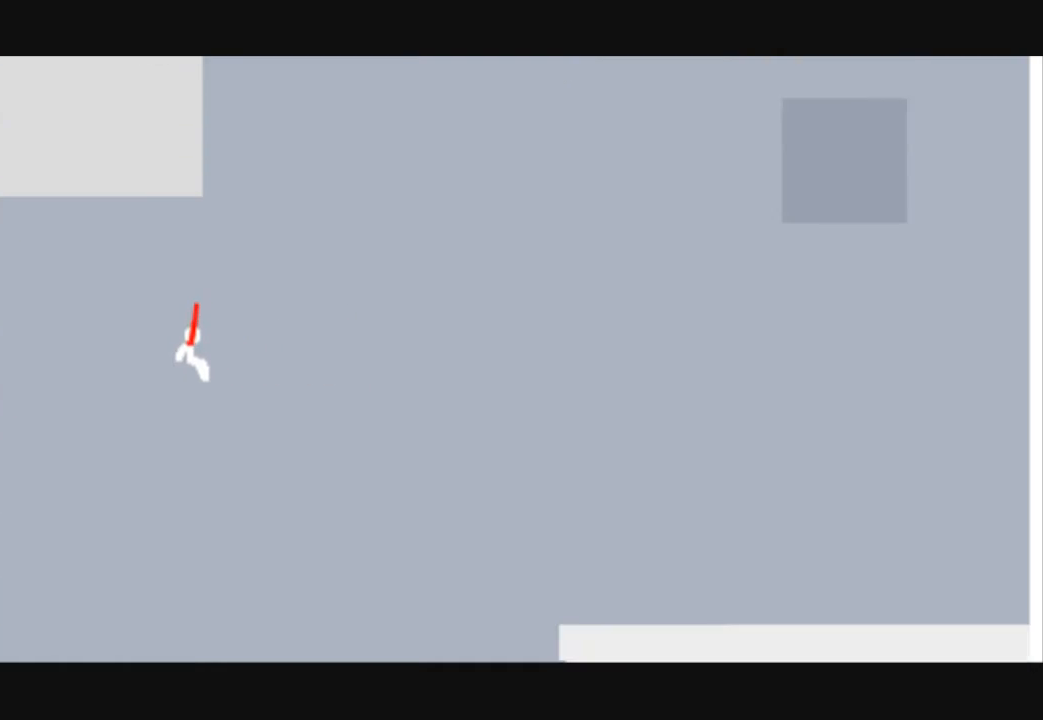
{"keys": ["left"], "events": []}
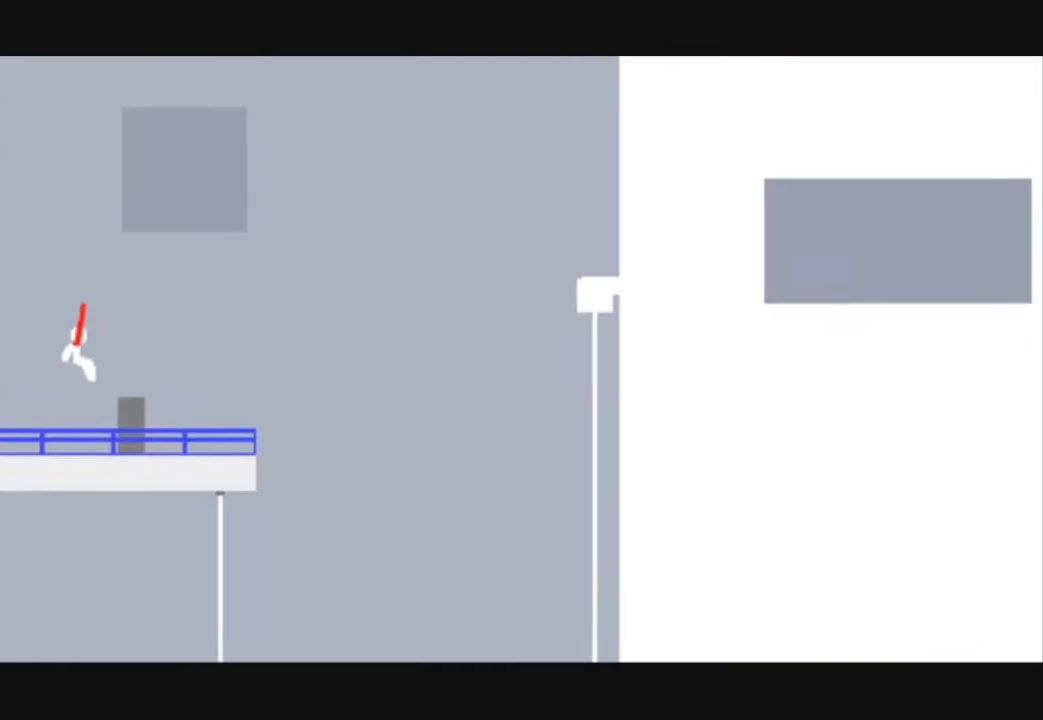
{"keys": [], "events": [[200, "left", "up"]]}
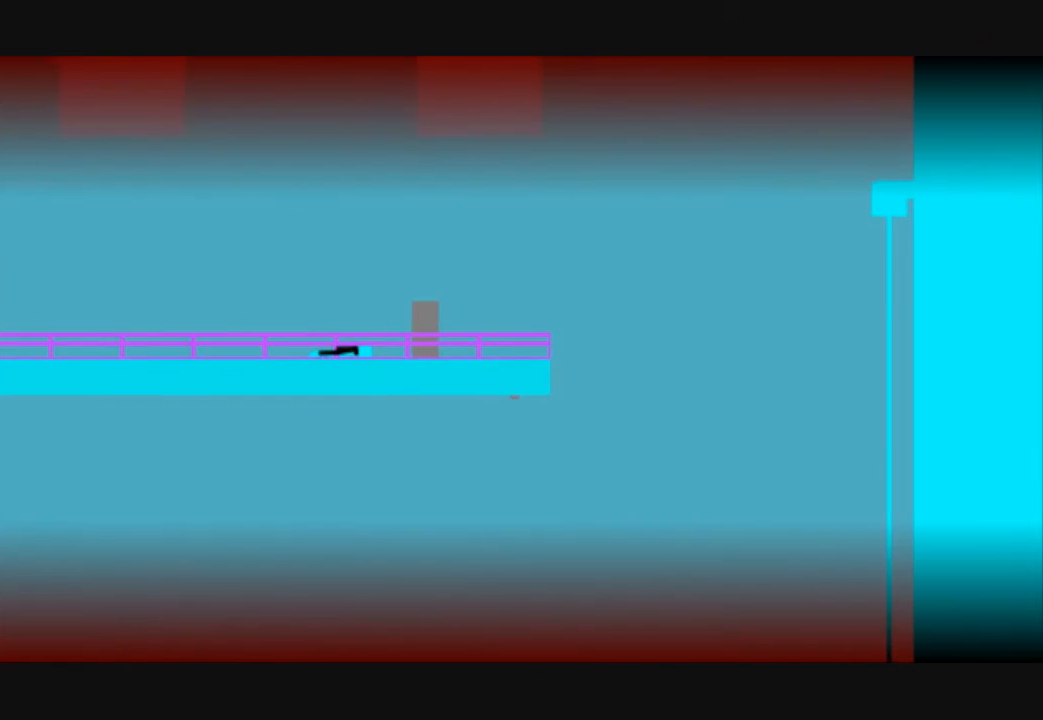
{"keys": [], "events": []}
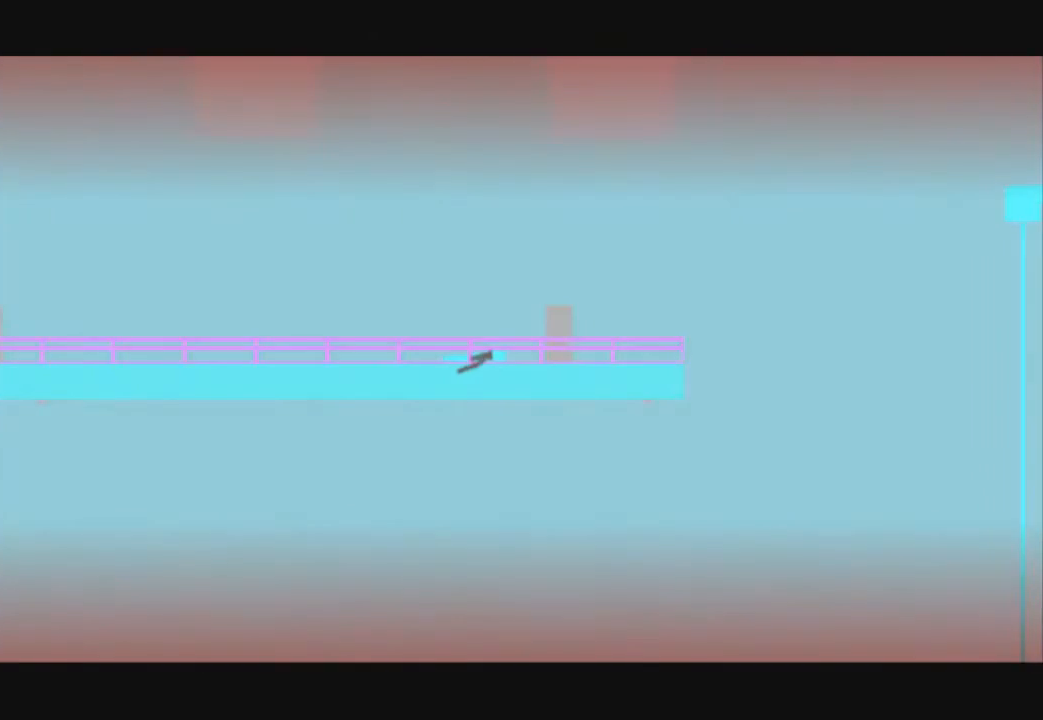
{"keys": ["left"], "events": [[200, "left", "down"]]}
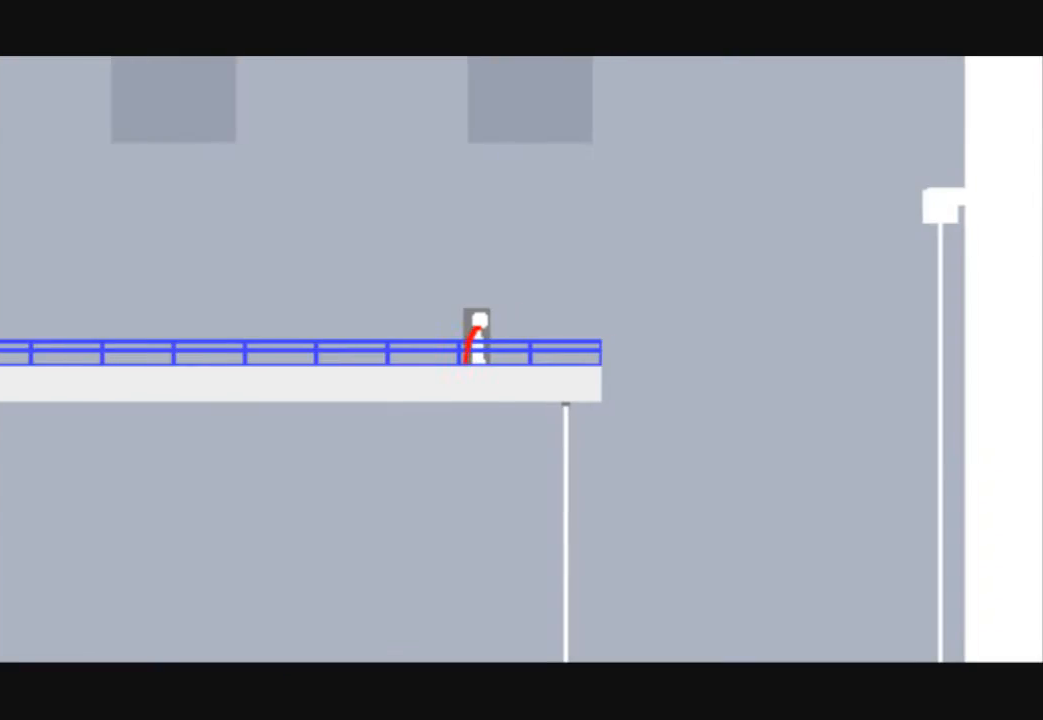
{"keys": ["left"], "events": []}
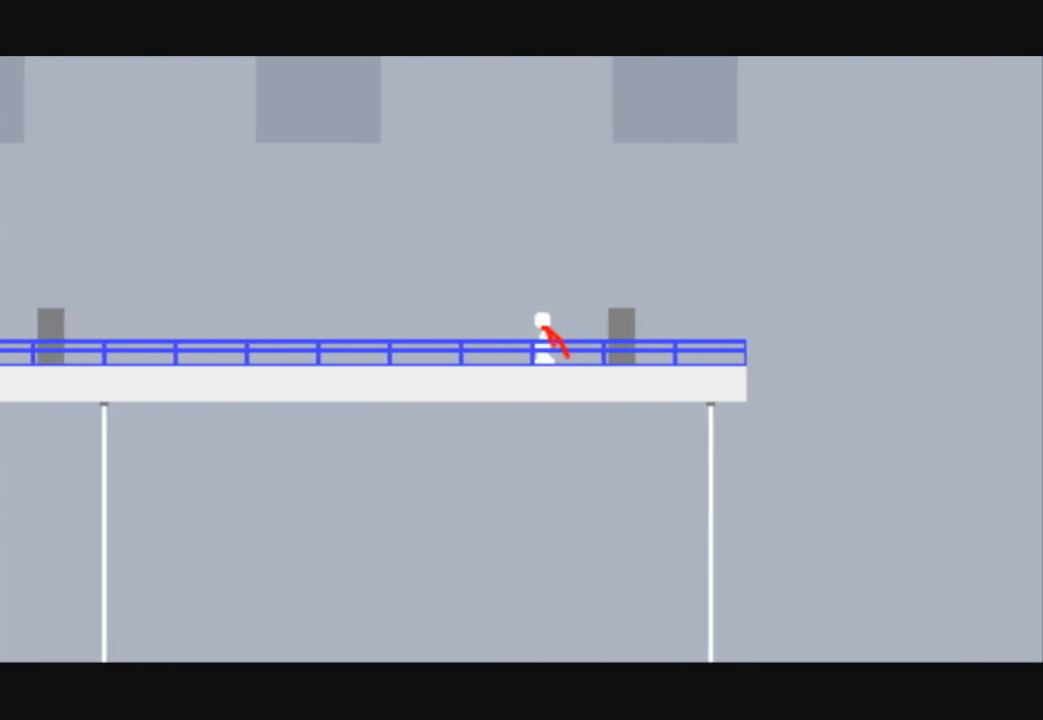
{"keys": ["left"], "events": []}
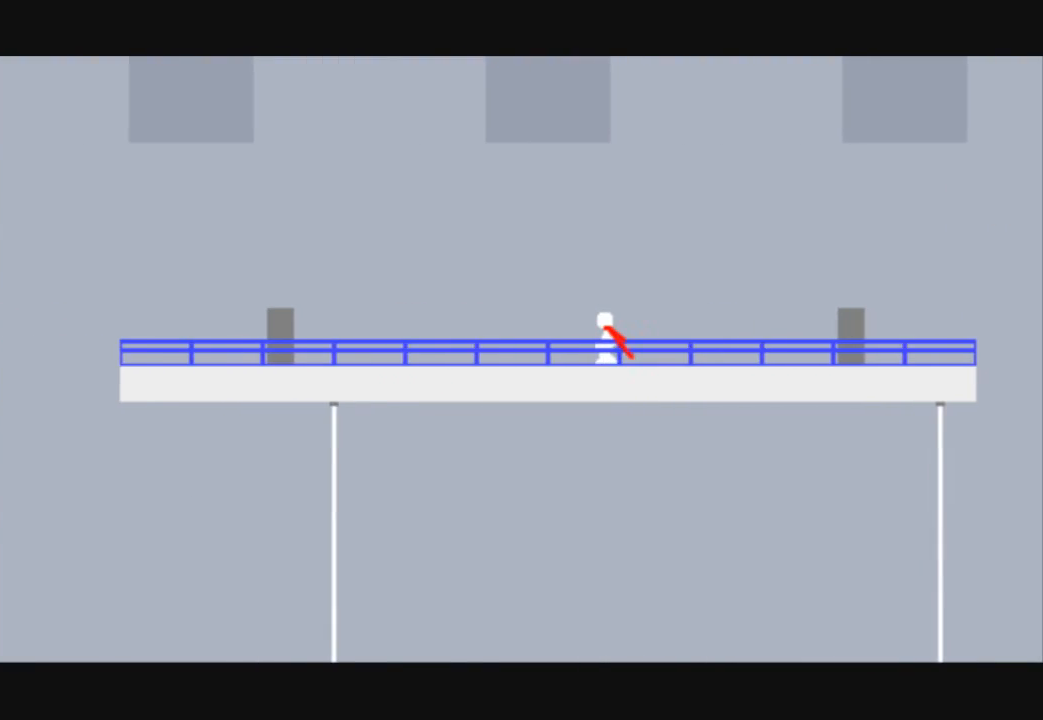
{"keys": ["left"], "events": []}
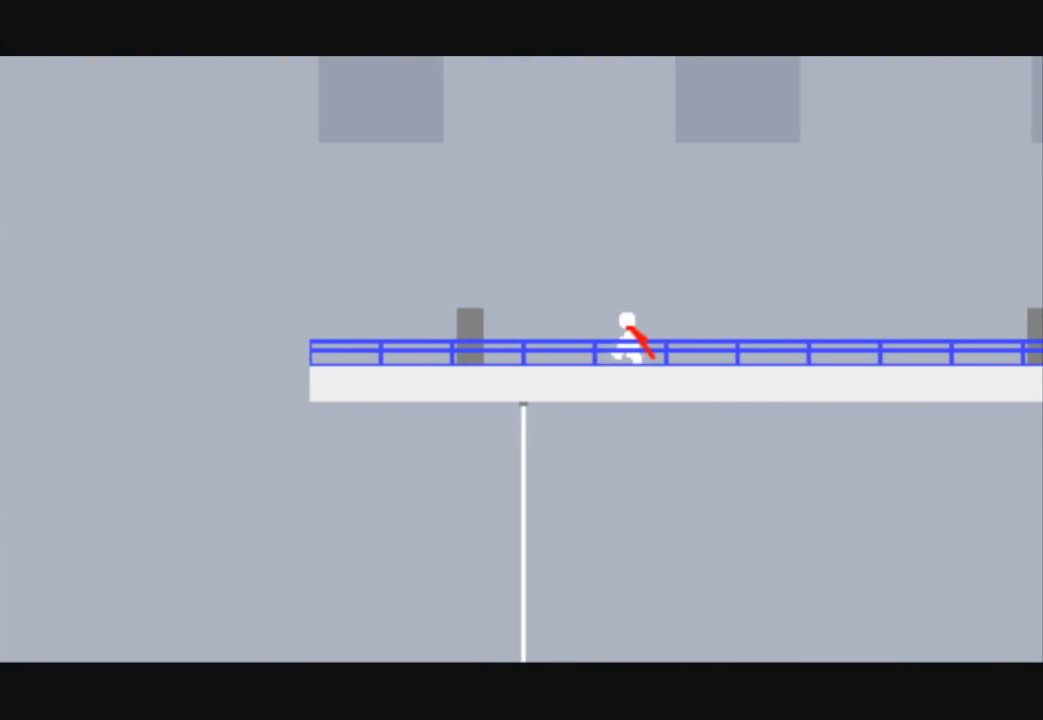
{"keys": ["left"], "events": []}
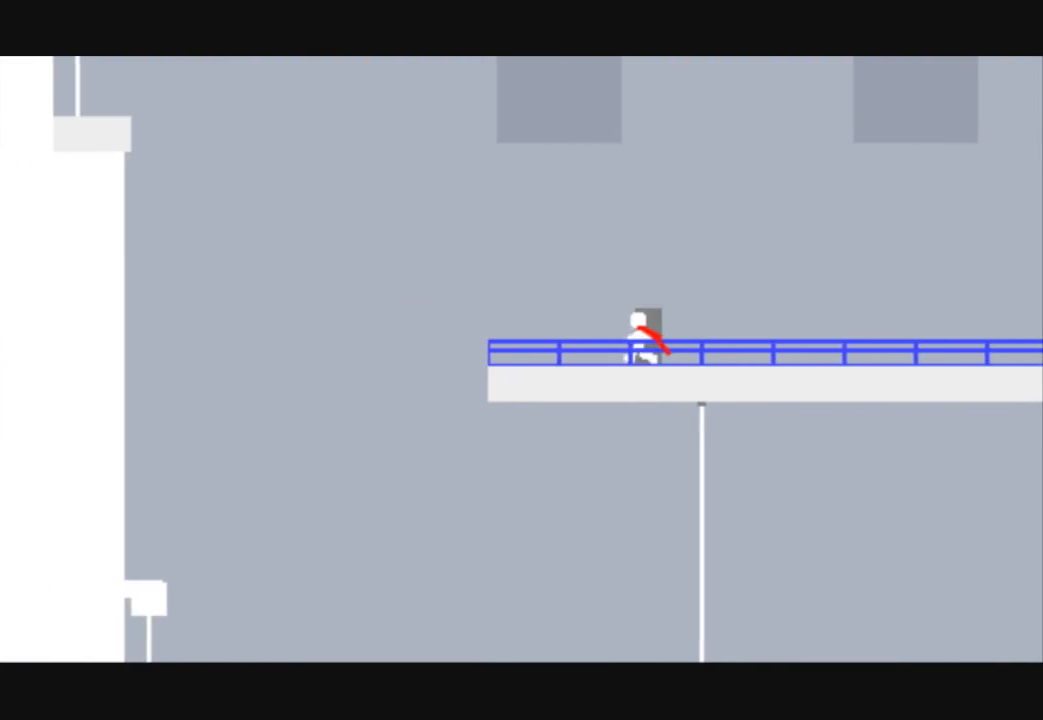
{"keys": ["left"], "events": []}
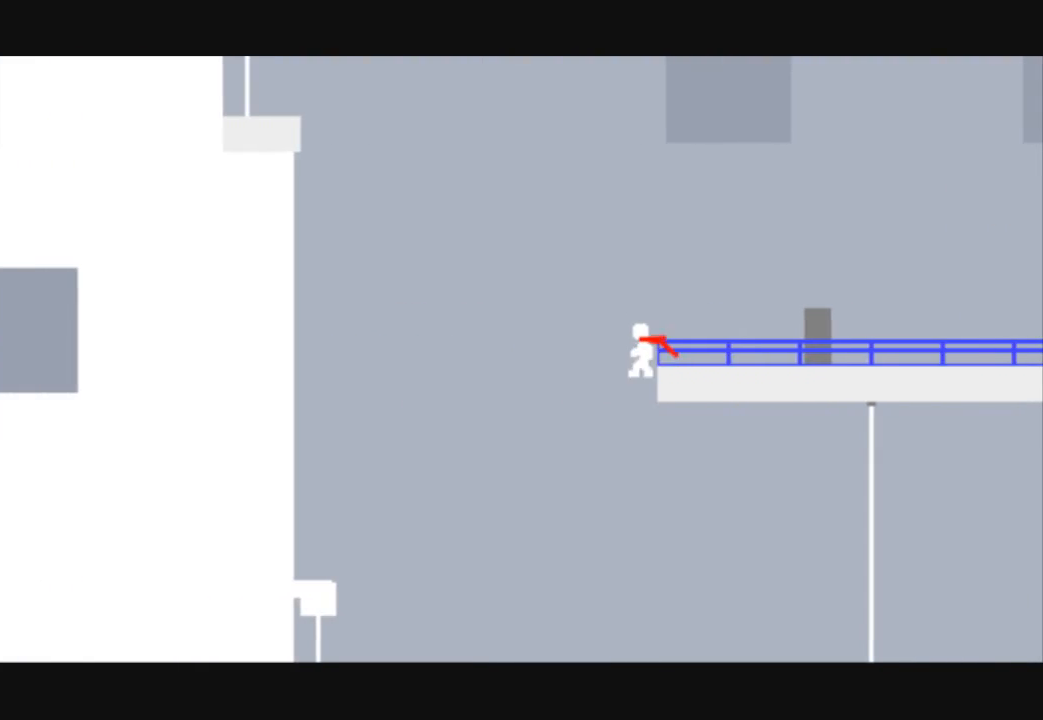
{"keys": ["left"], "events": []}
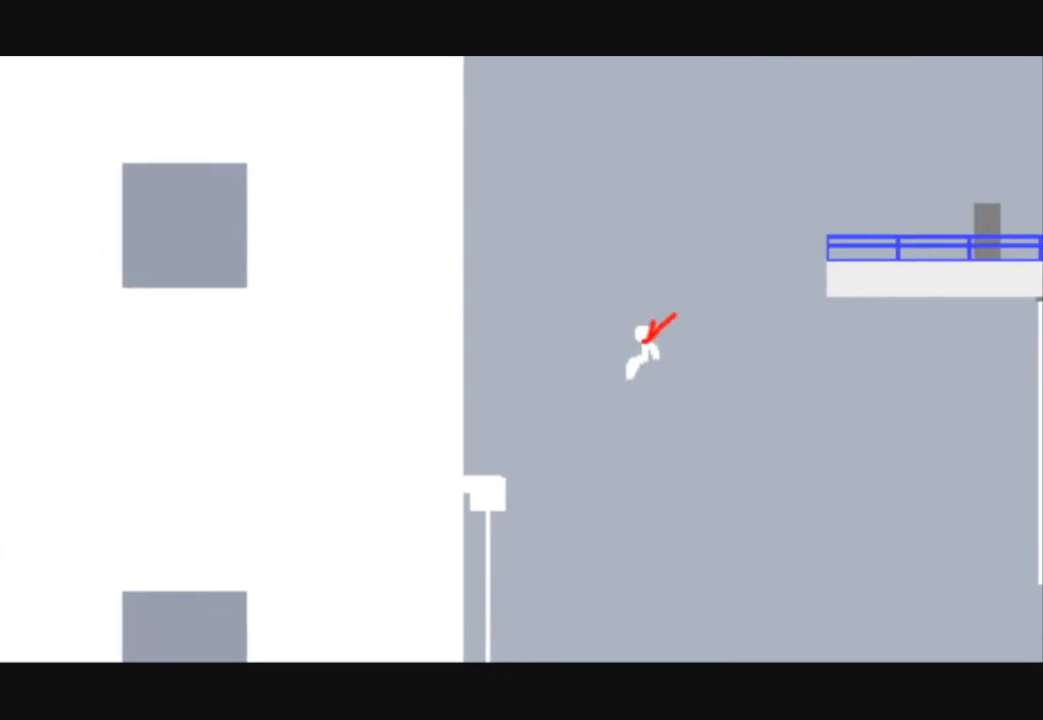
{"keys": ["left"], "events": []}
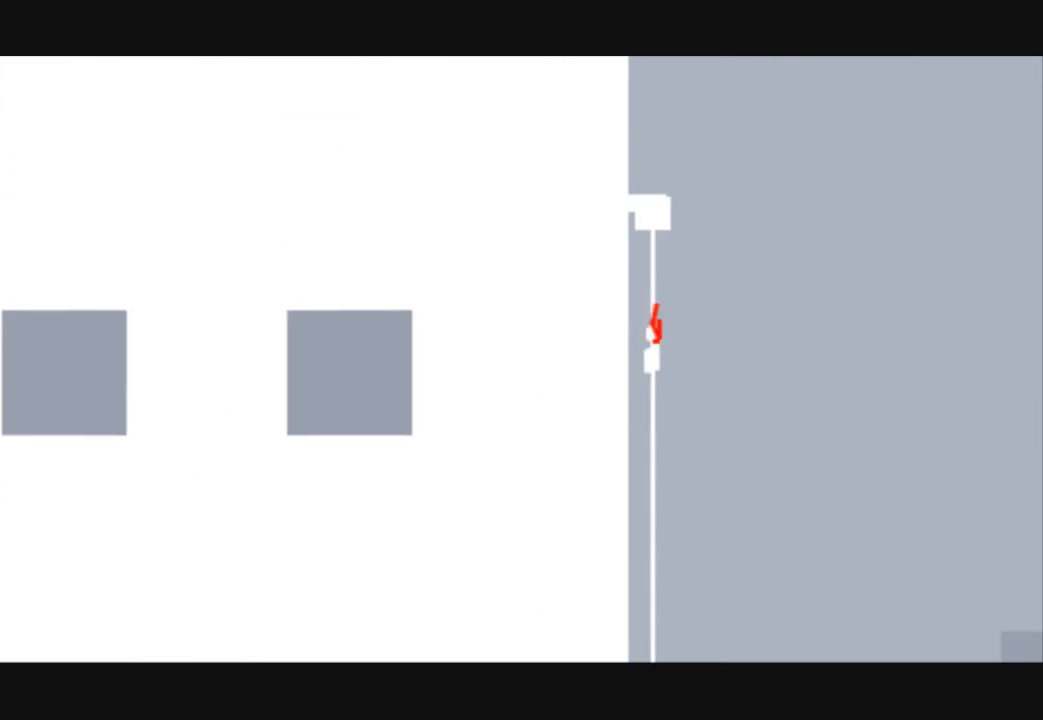
{"keys": ["down", "left"], "events": [[33, "down", "down"]]}
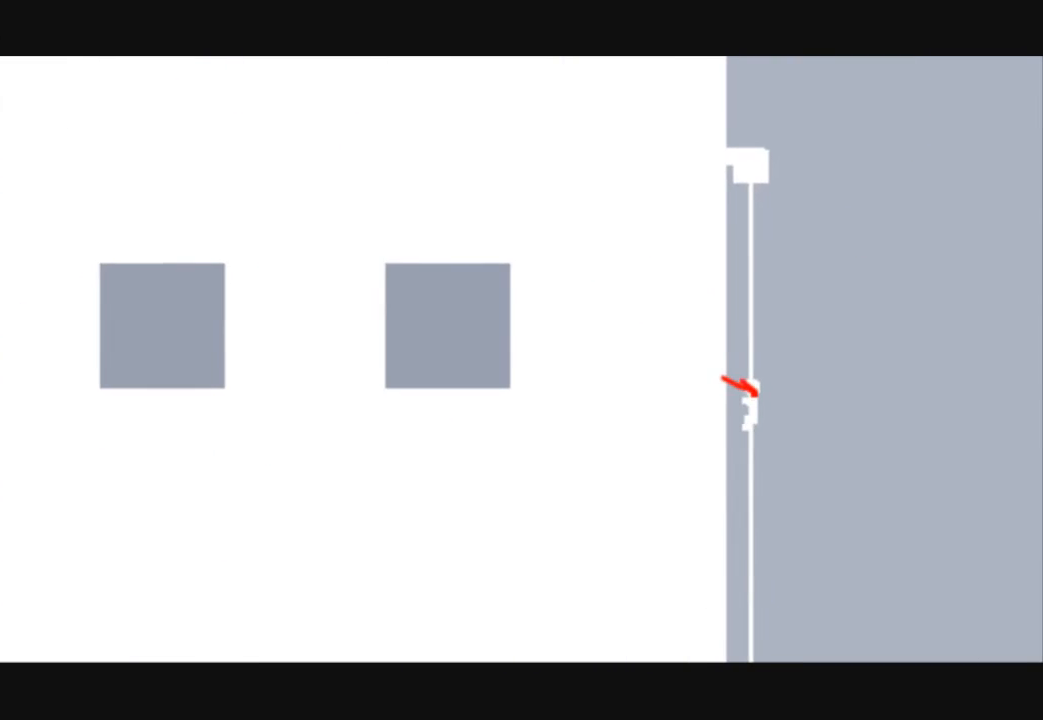
{"keys": ["down"], "events": [[133, "left", "up"]]}
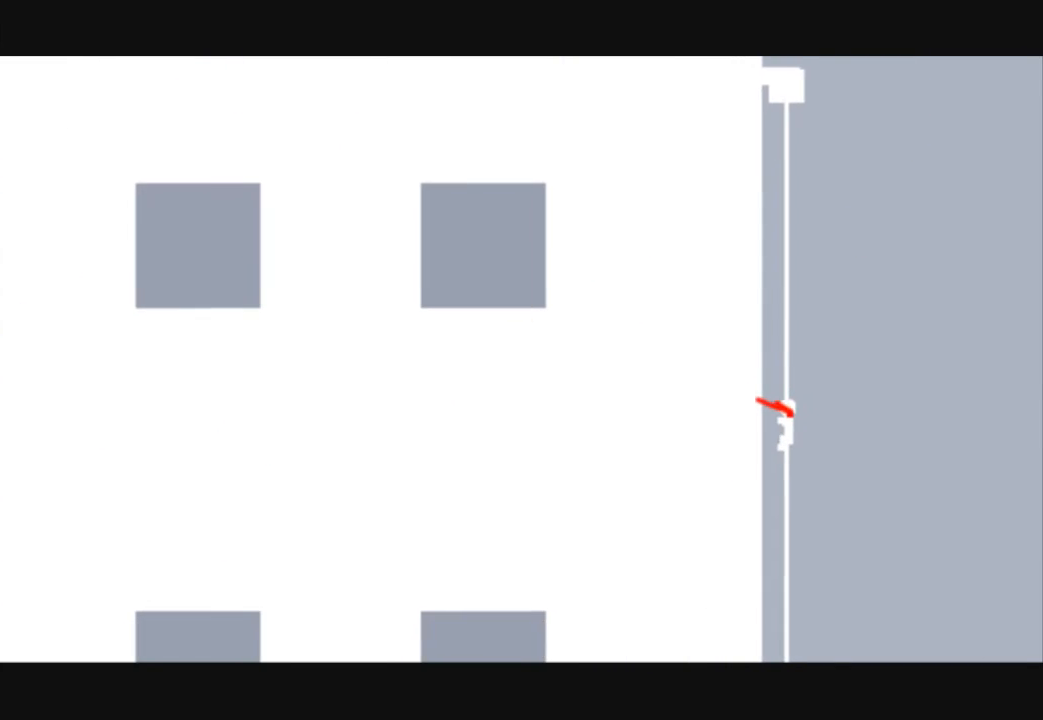
{"keys": ["up"], "events": [[333, "down", "up"], [500, "up", "down"]]}
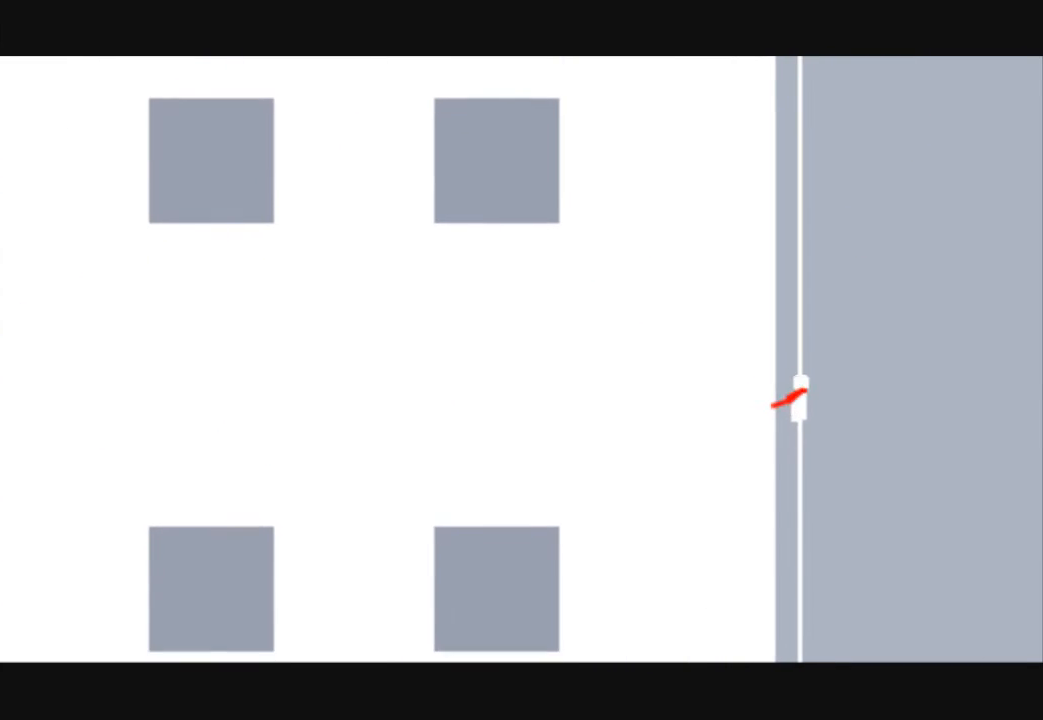
{"keys": ["right"], "events": [[33, "right", "down"], [500, "up", "up"]]}
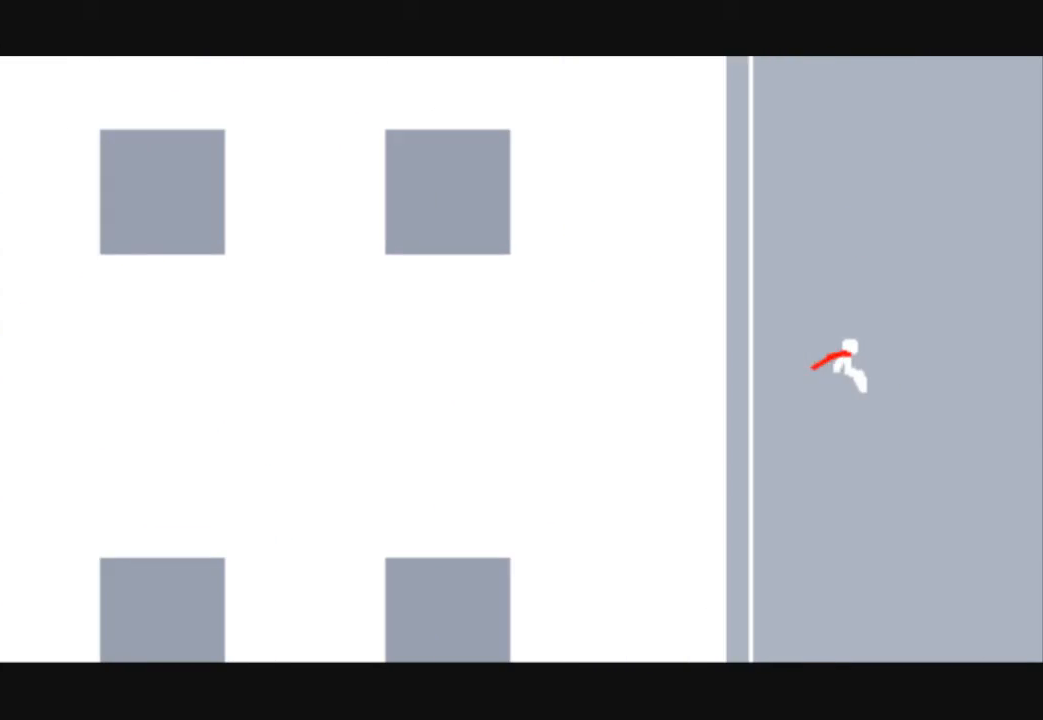
{"keys": ["right"], "events": []}
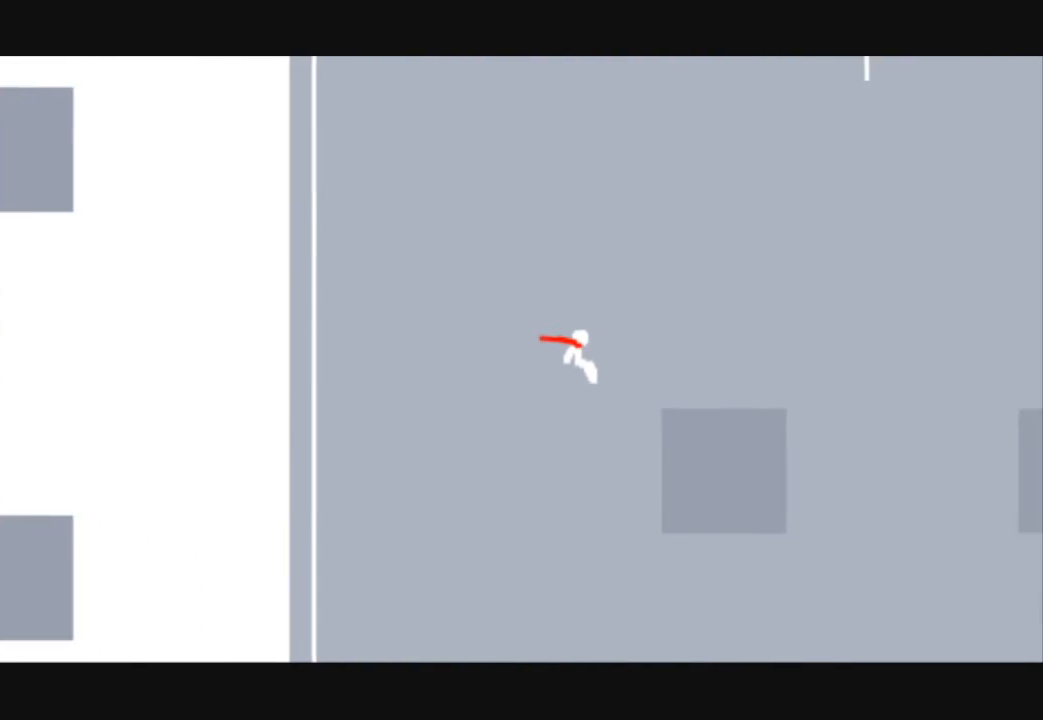
{"keys": ["right"], "events": []}
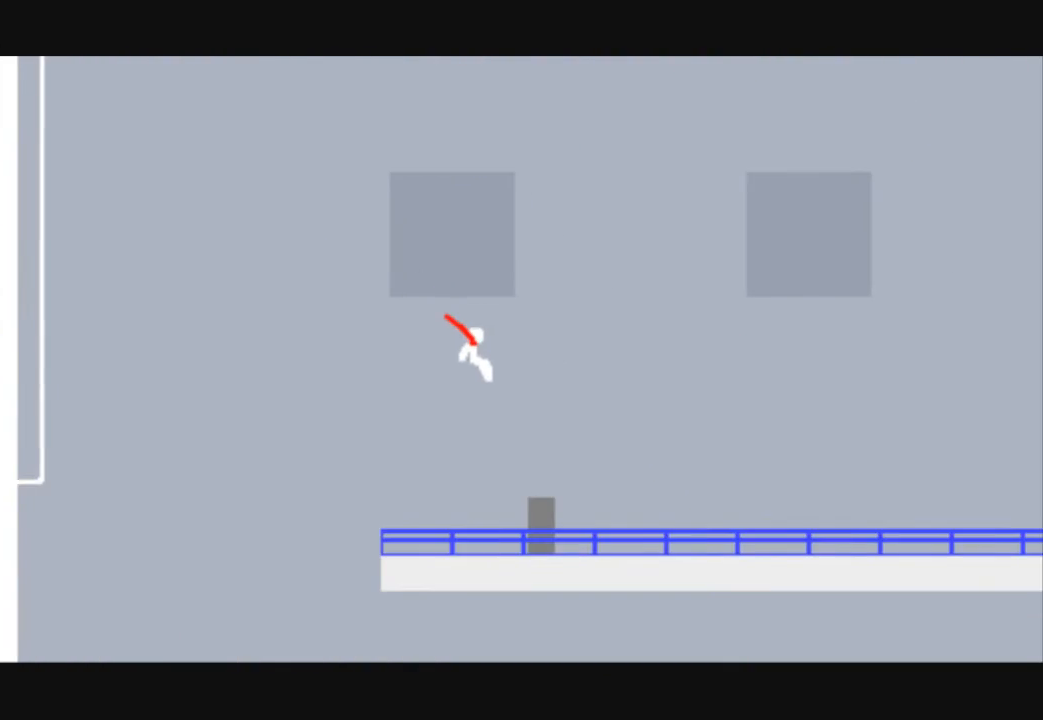
{"keys": ["right"], "events": [[133, "down", "down"], [300, "down", "up"]]}